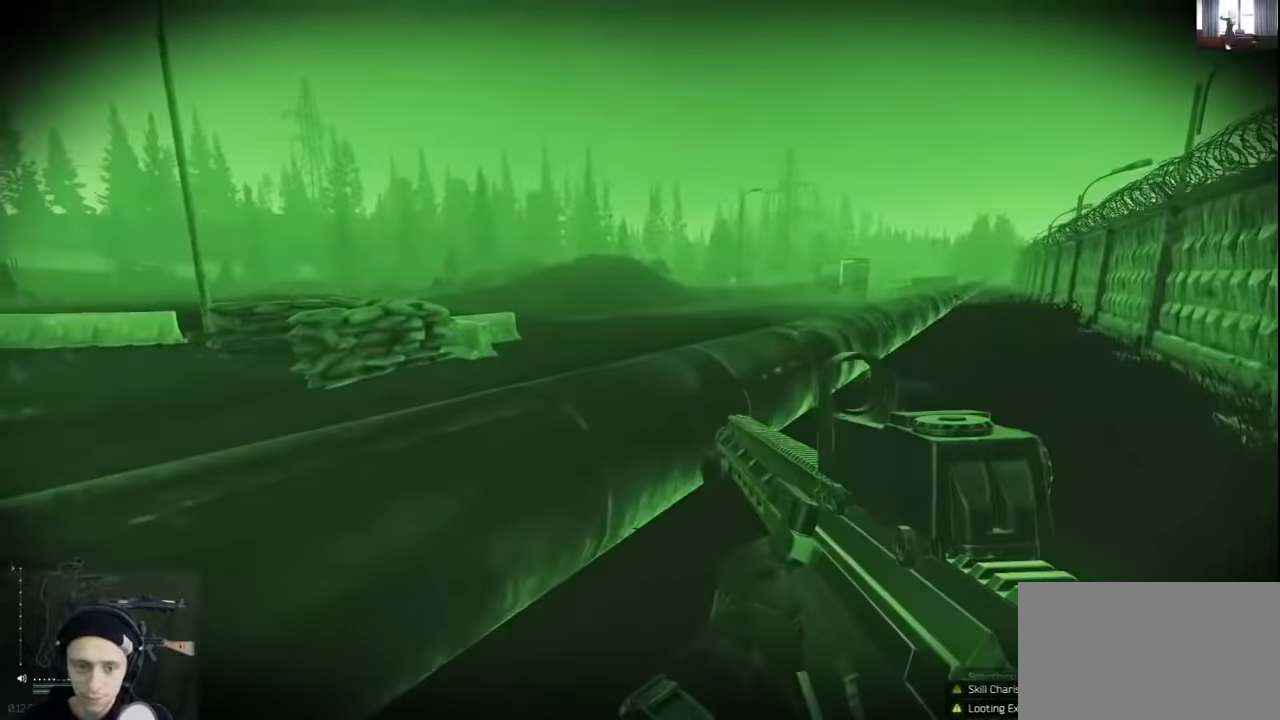
Gameplay with keyboard and mouse; each line is a JSON object with the keys held at the frame after it. "events" lists presses ("down") and releases ("up") of "1", "2", "3", "4", "5", "a", "alt", "c", "caps_lock", "ctrl", "d", "e", "f", "g", "q", "r", "s", "shift", "space", "t", "tab", "v", "w", "x" and "z" between this image and that frame as [ms after this image, input, new state], when the widget could be followed in between. No other keys are recorded. Not read: mouse_move mouse_wheel.
{"keys": ["t"], "events": [[200, "w", "up"], [267, "d", "up"], [300, "alt", "down"], [434, "t", "down"], [501, "alt", "up"]]}
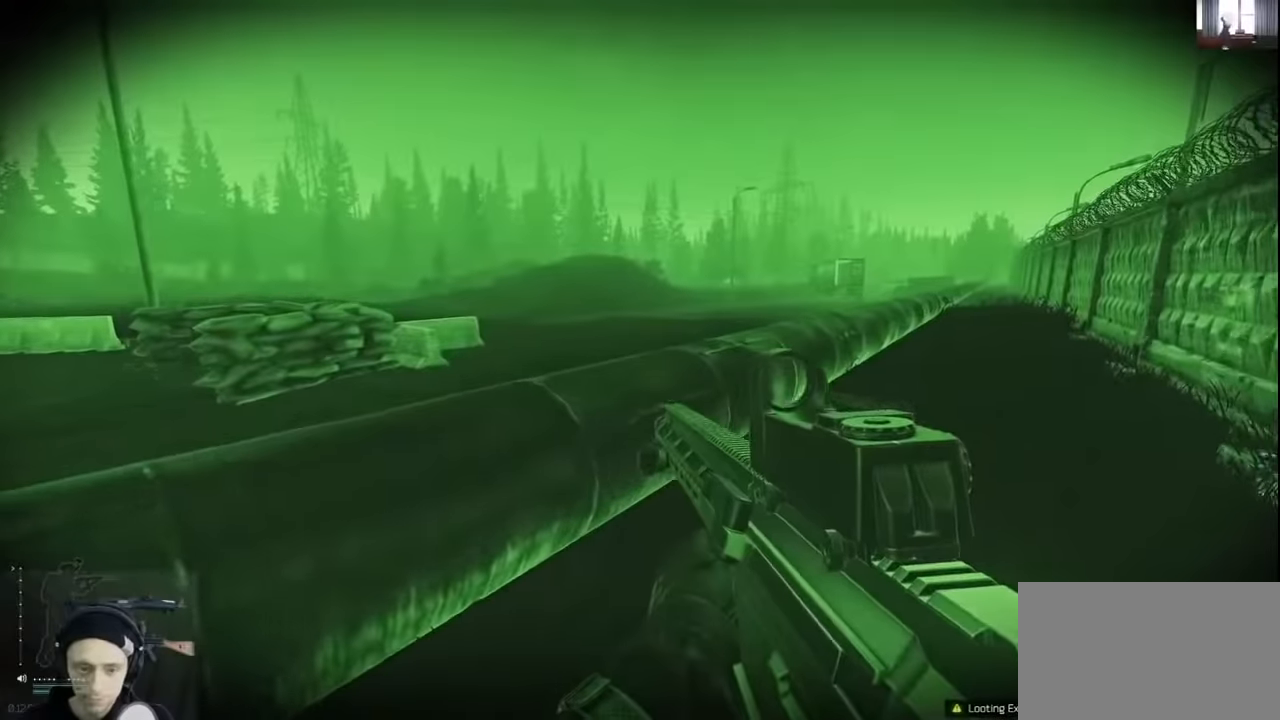
{"keys": ["d", "shift", "w"], "events": [[33, "t", "up"], [166, "w", "down"], [266, "d", "down"], [366, "shift", "down"]]}
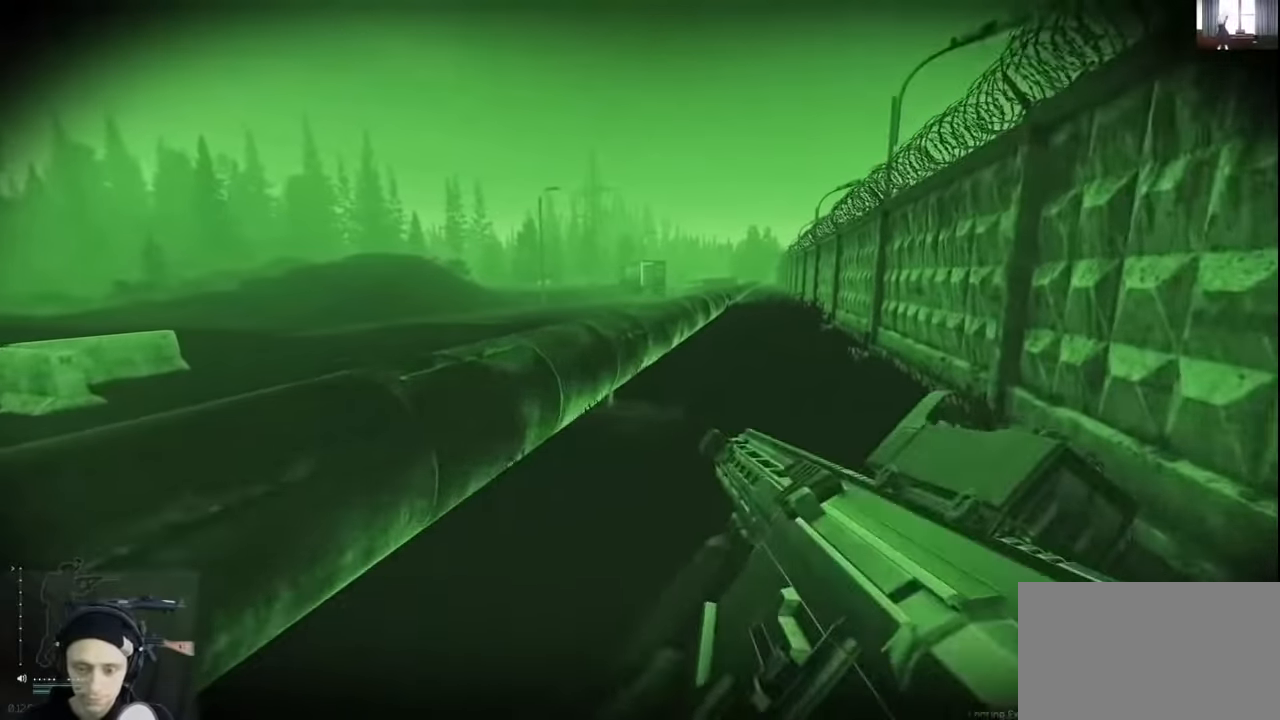
{"keys": ["d", "shift", "w"], "events": []}
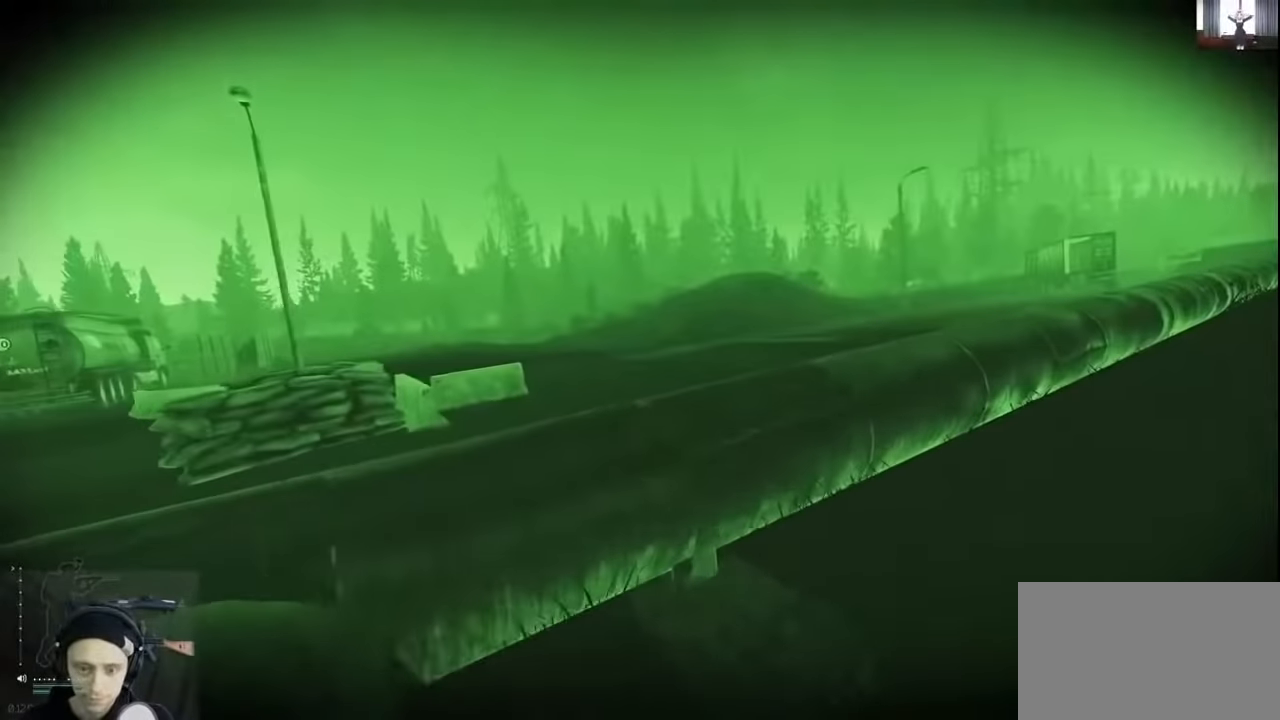
{"keys": ["d", "shift", "w"], "events": []}
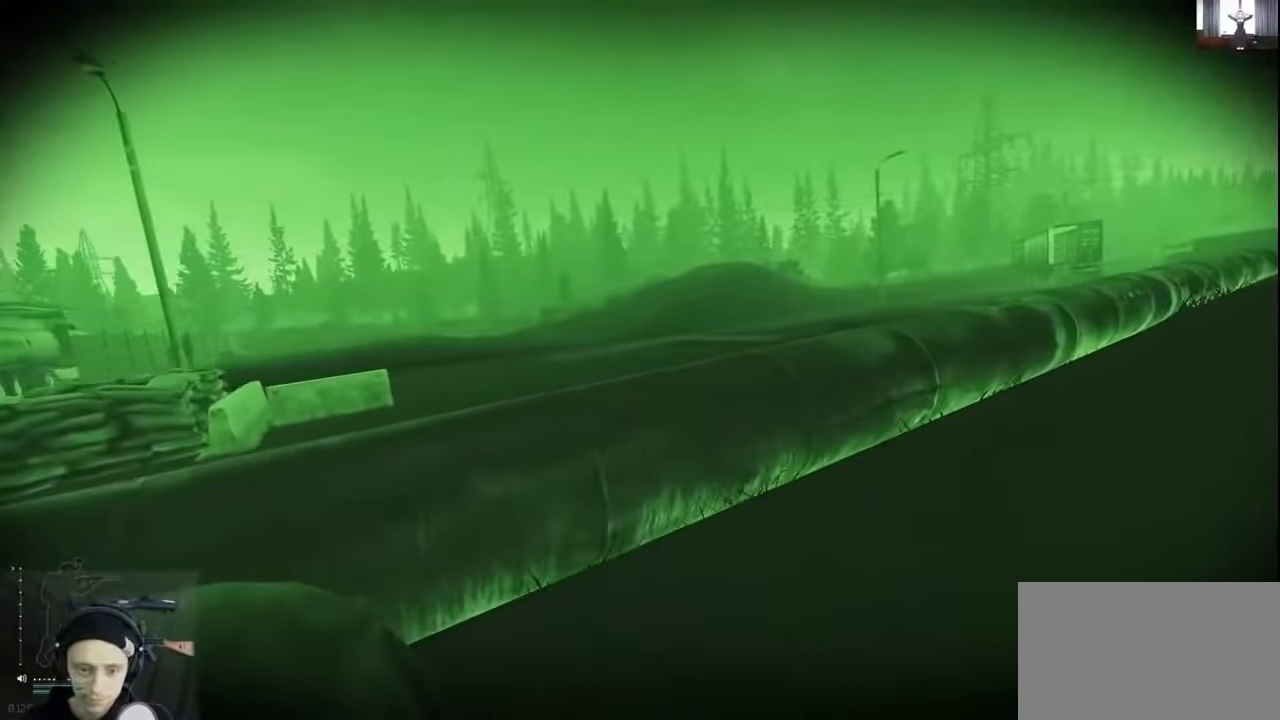
{"keys": ["d", "shift", "w"], "events": []}
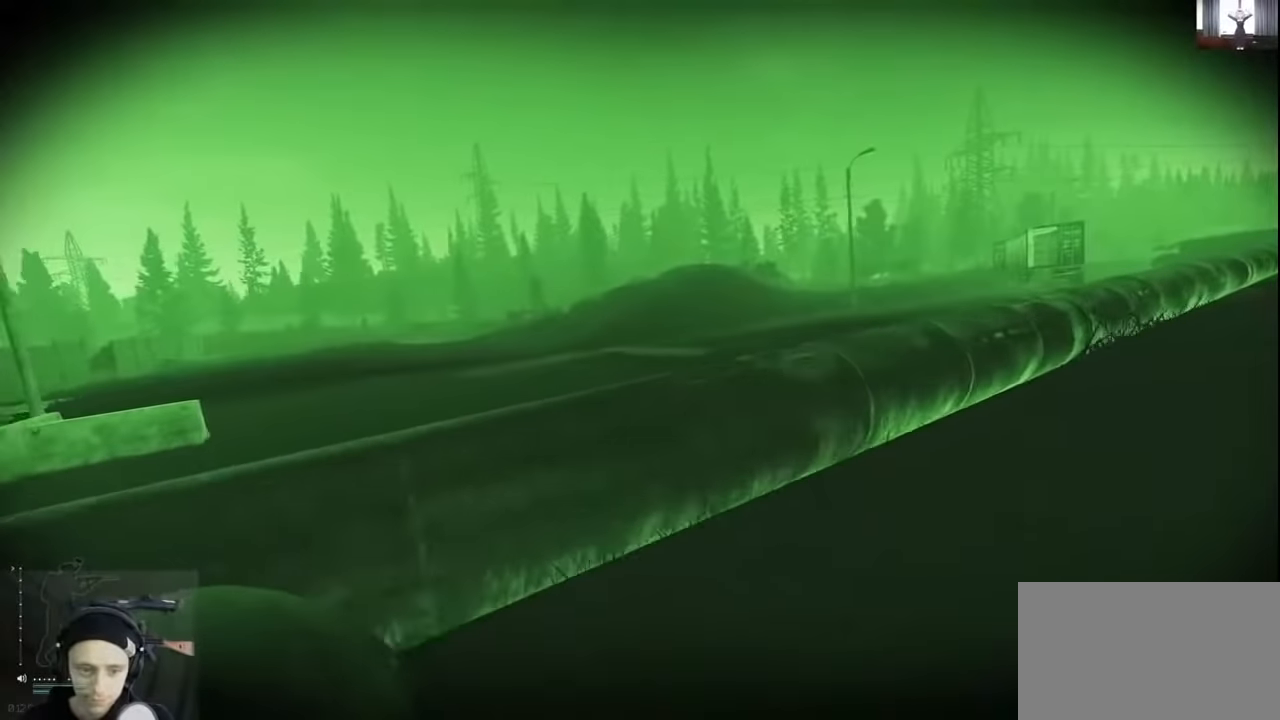
{"keys": ["d", "shift", "w"], "events": []}
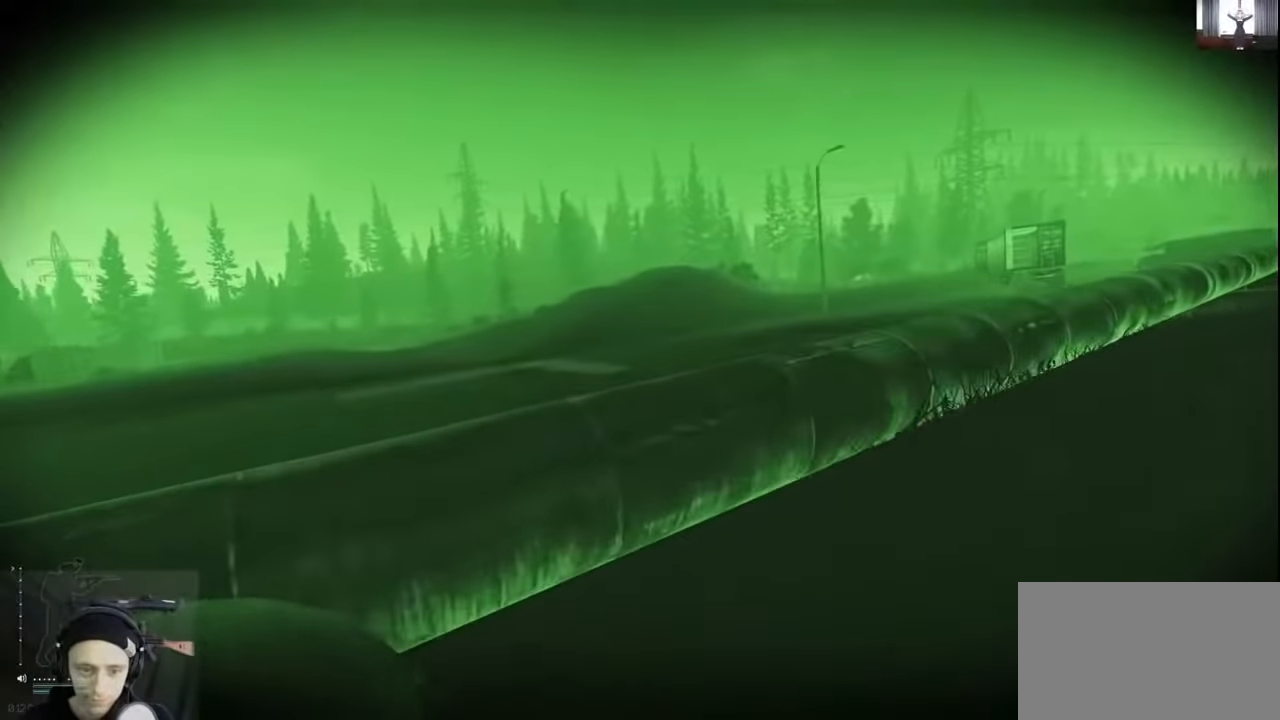
{"keys": ["d", "shift", "w"], "events": []}
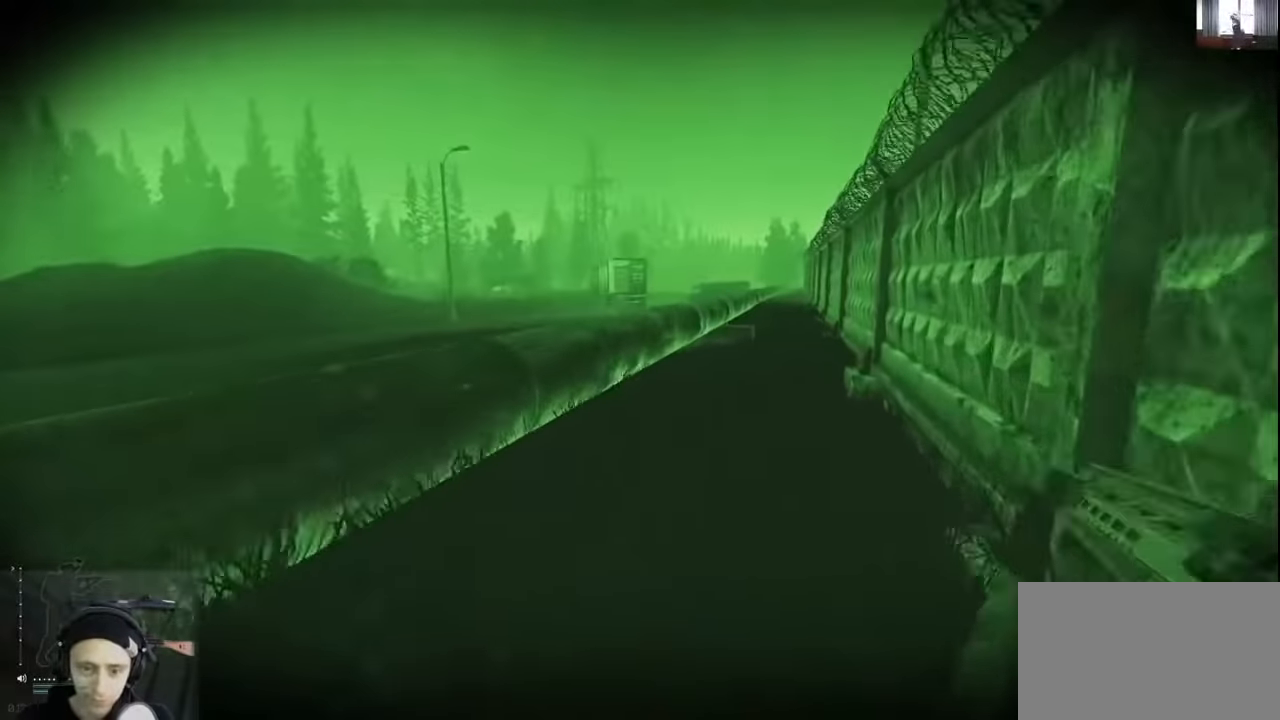
{"keys": ["shift", "w"], "events": [[300, "d", "up"]]}
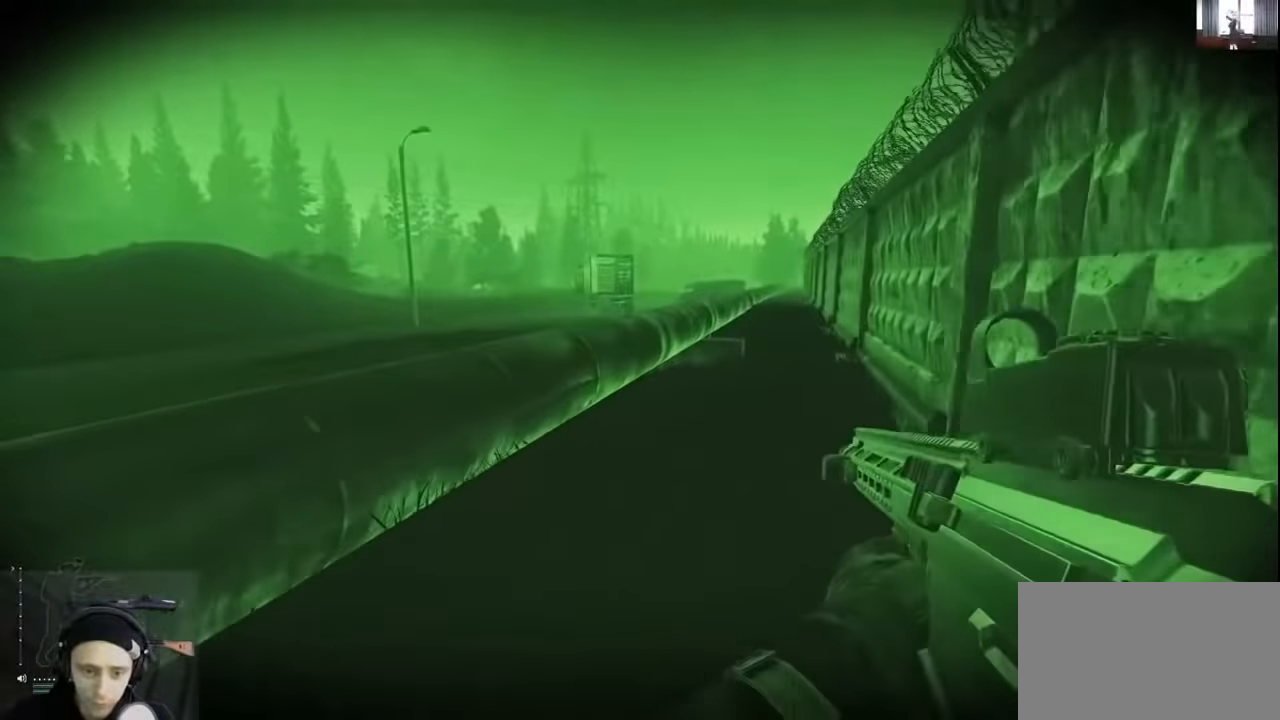
{"keys": ["shift", "w"], "events": []}
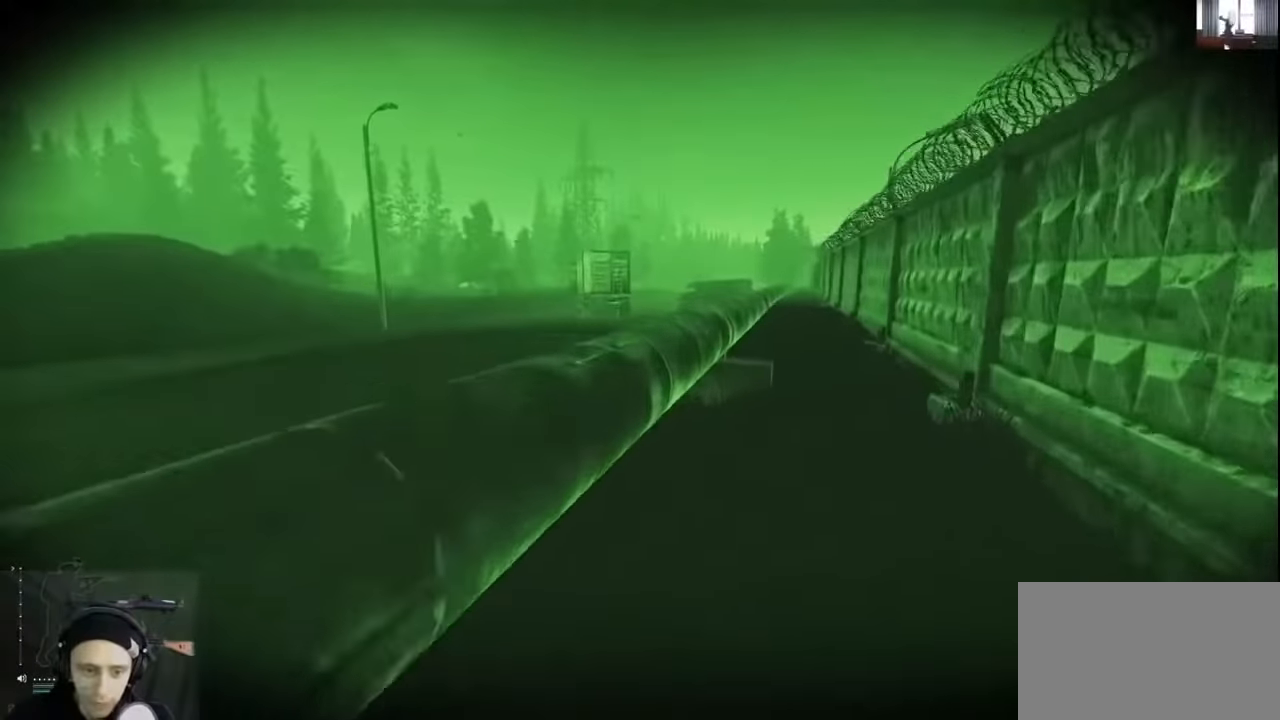
{"keys": ["d", "shift", "w"], "events": [[200, "d", "down"]]}
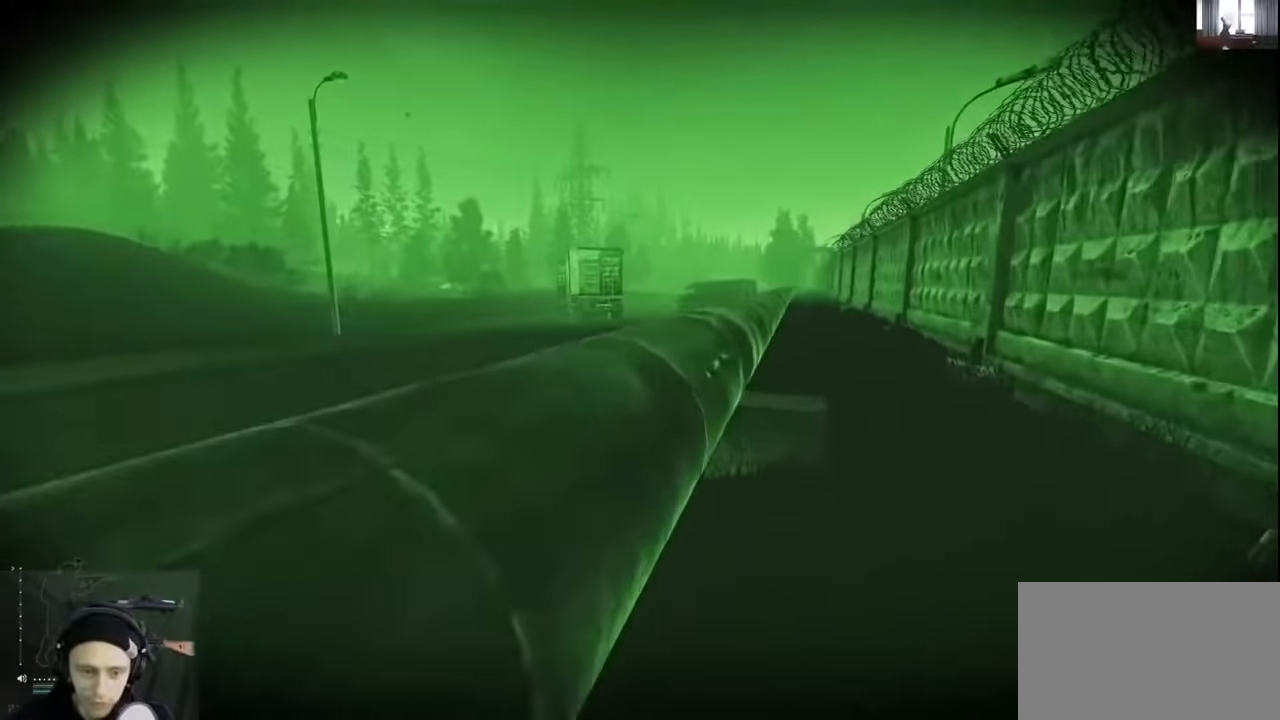
{"keys": ["d", "shift", "w"], "events": []}
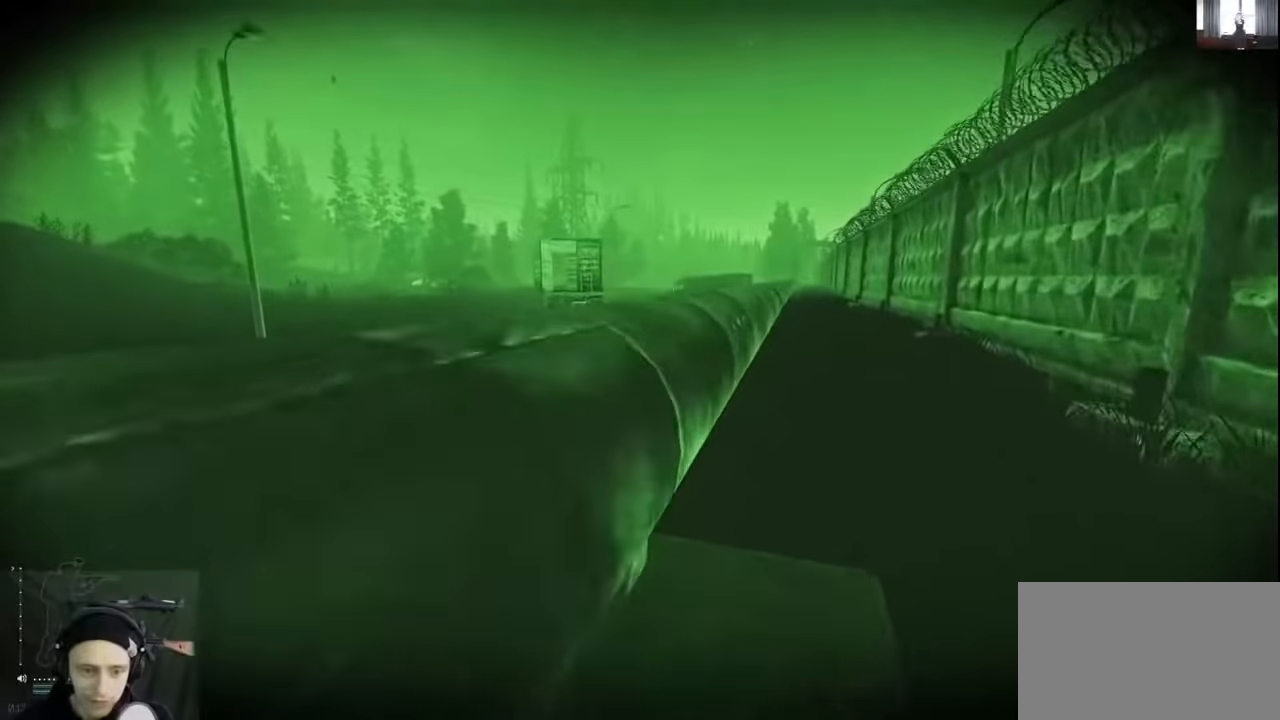
{"keys": ["d", "shift", "w"], "events": []}
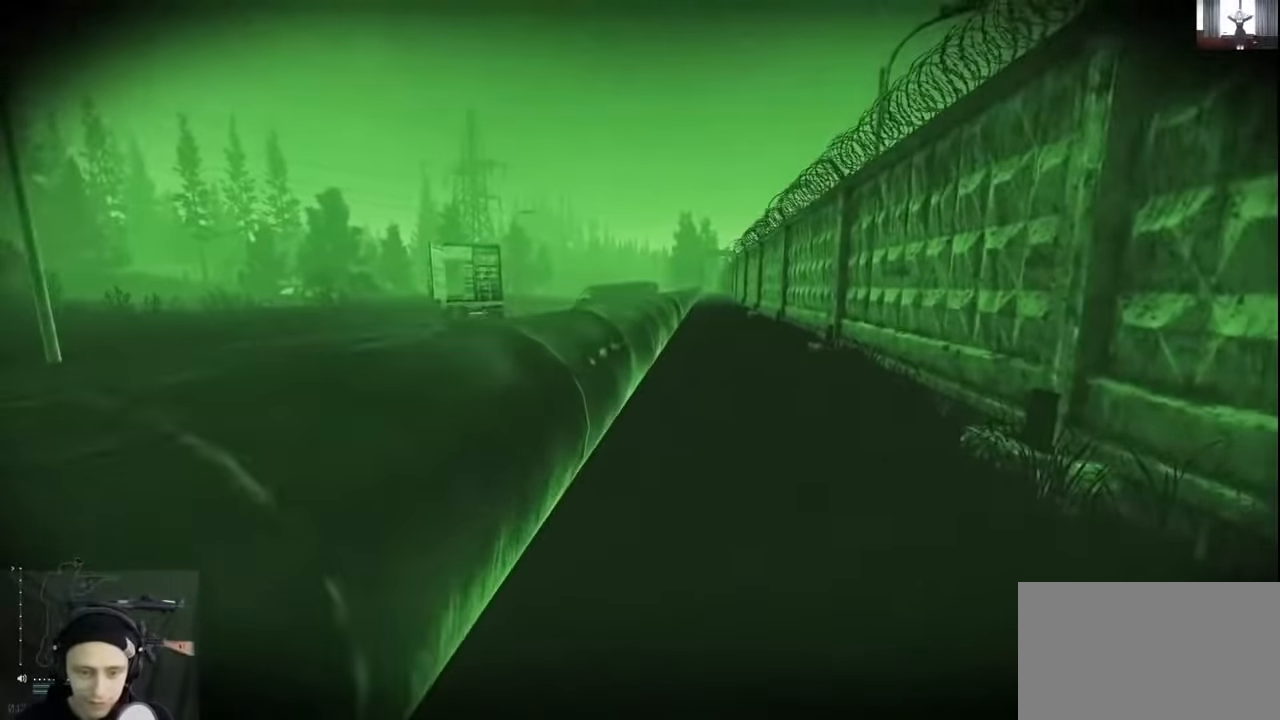
{"keys": ["d", "shift", "w"], "events": []}
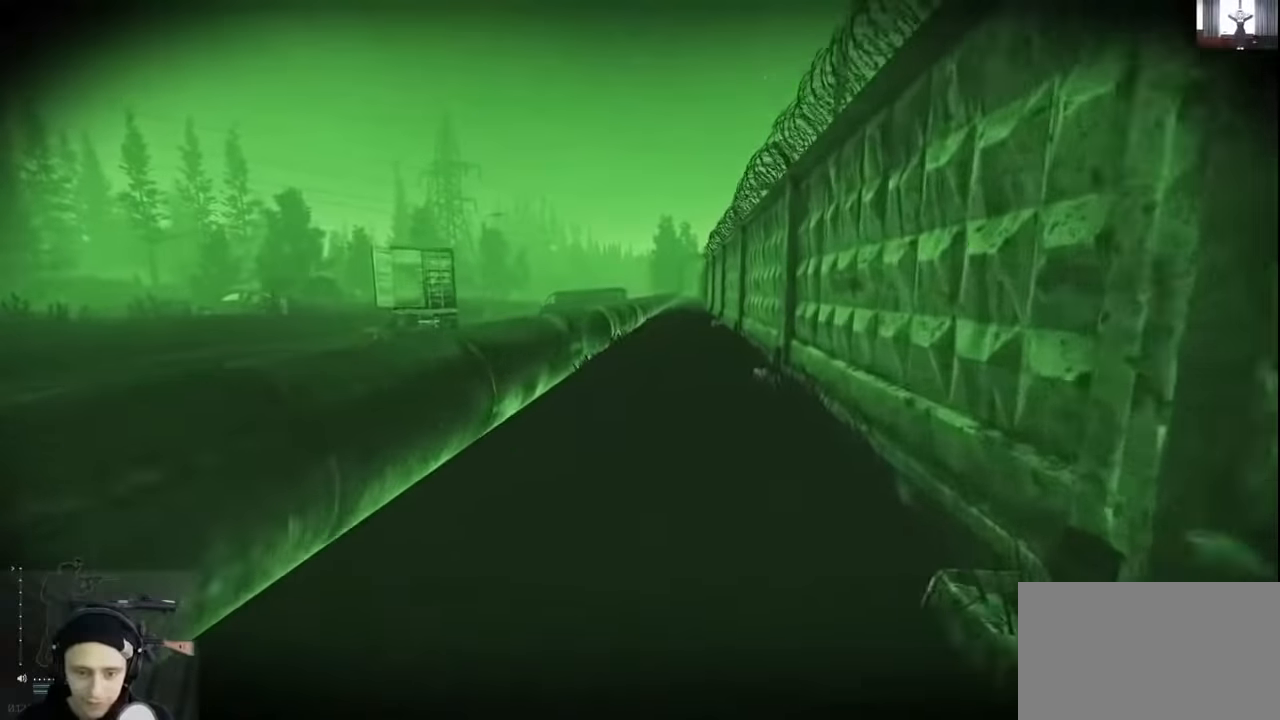
{"keys": ["d", "shift", "w"], "events": [[33, "d", "up"], [466, "d", "down"]]}
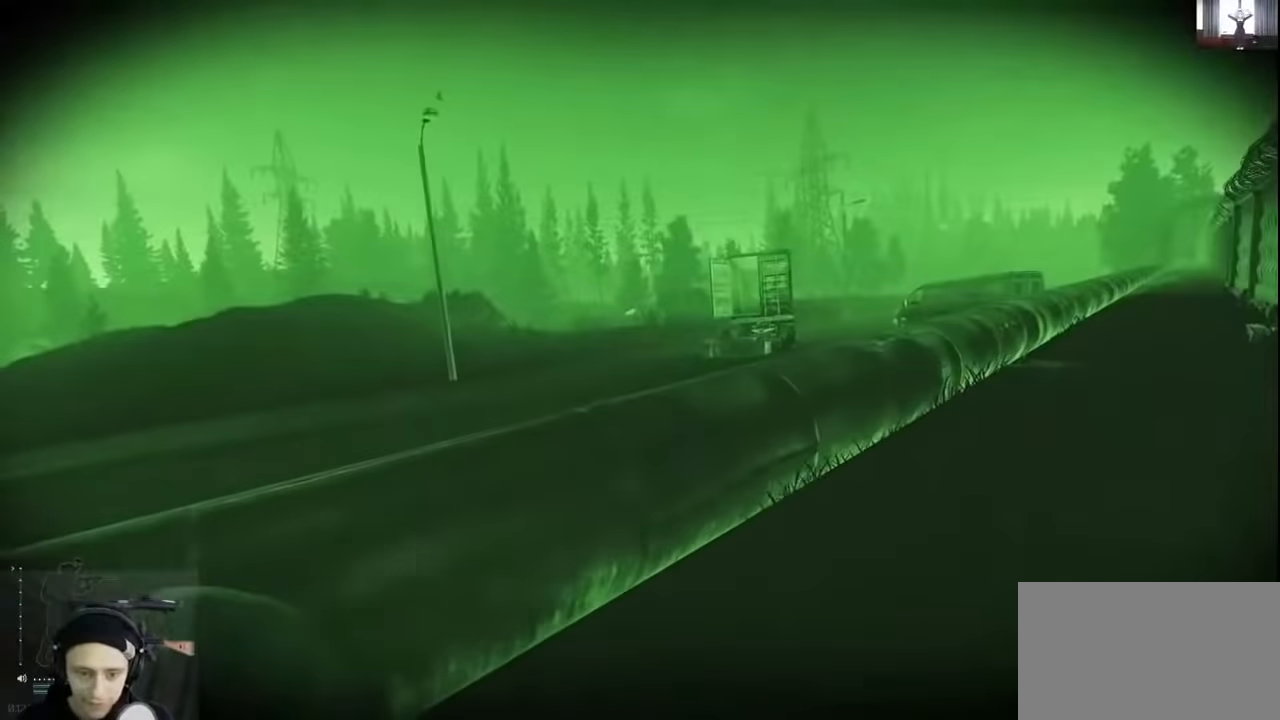
{"keys": ["shift", "w"], "events": [[200, "d", "up"]]}
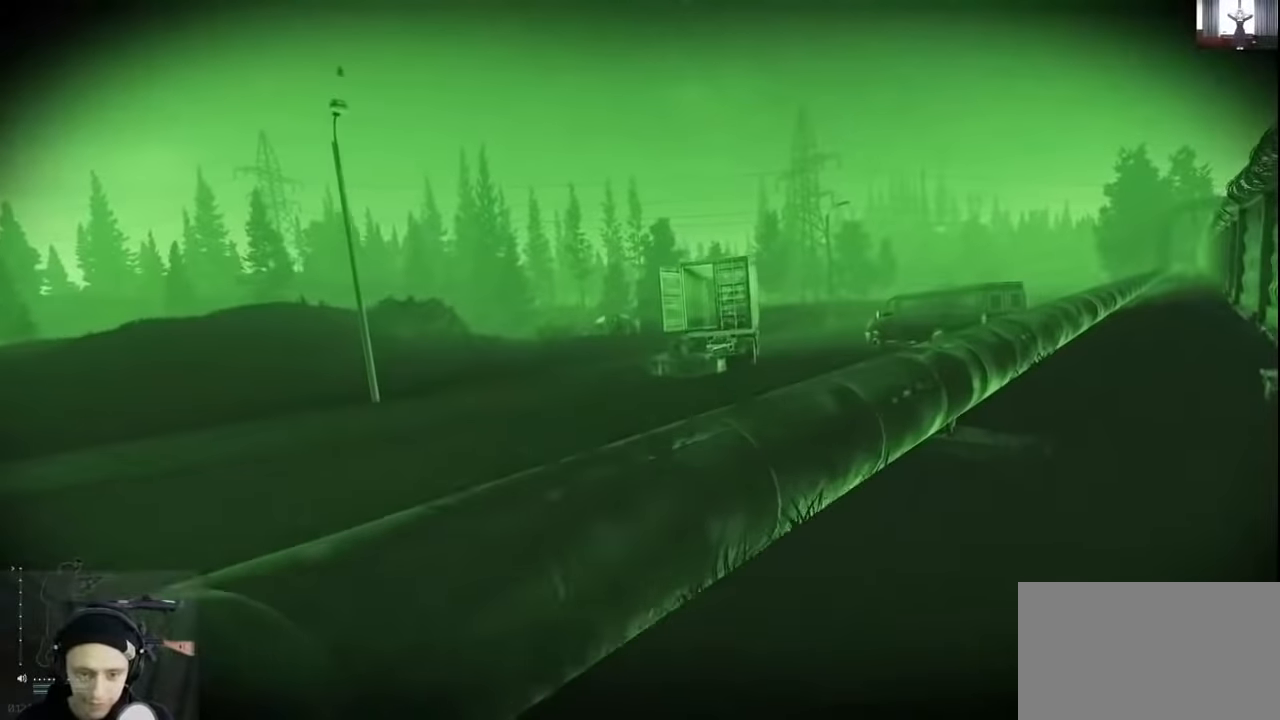
{"keys": ["d", "shift", "w"], "events": [[200, "d", "down"]]}
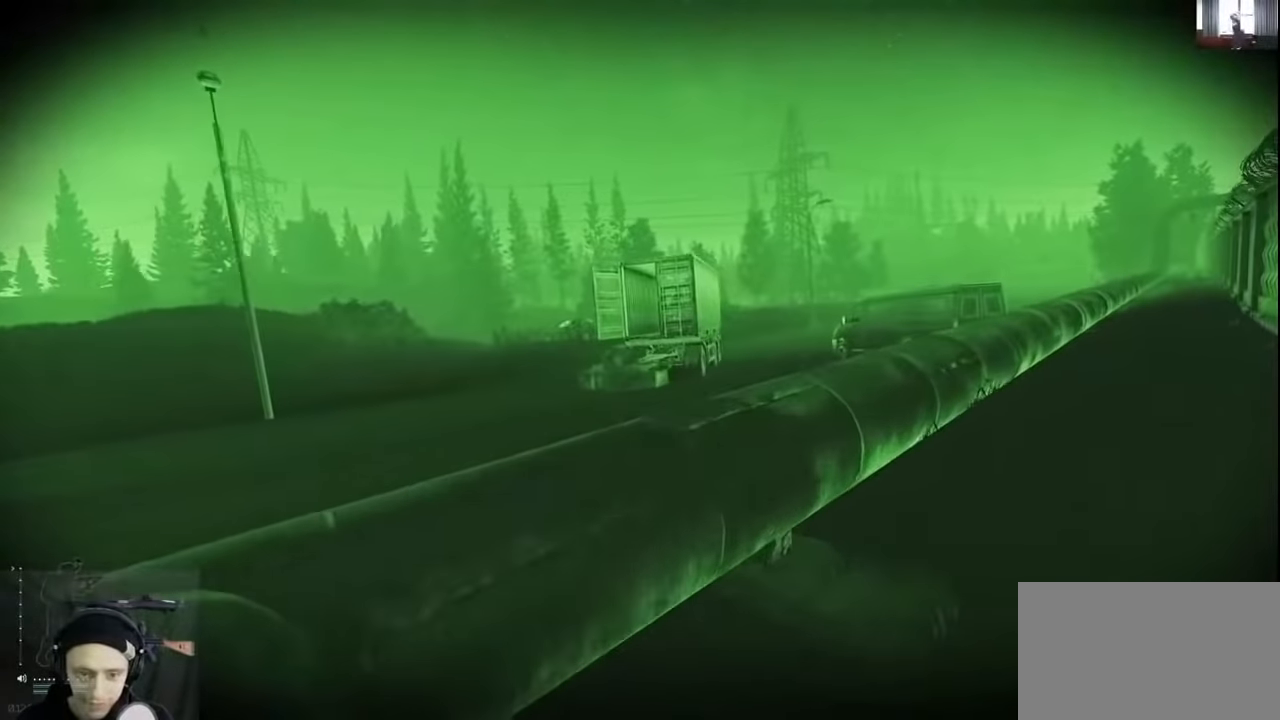
{"keys": ["shift", "w"], "events": [[100, "d", "up"]]}
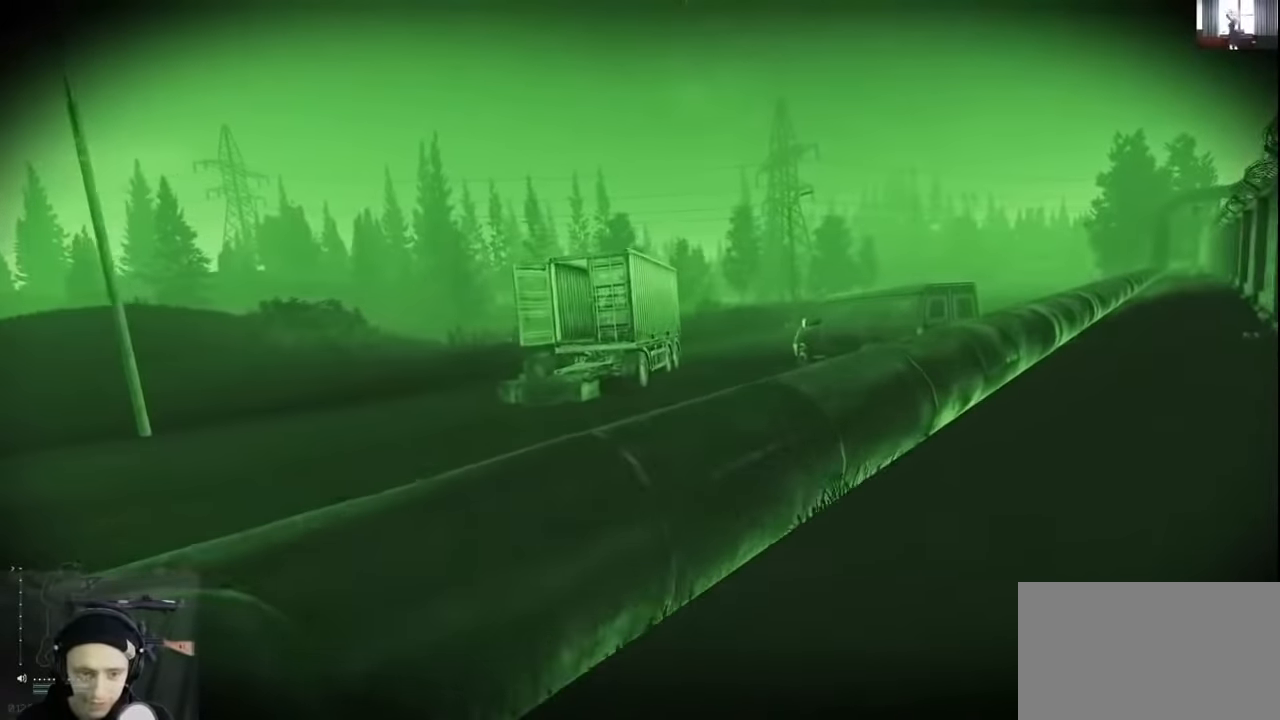
{"keys": ["shift", "w"], "events": []}
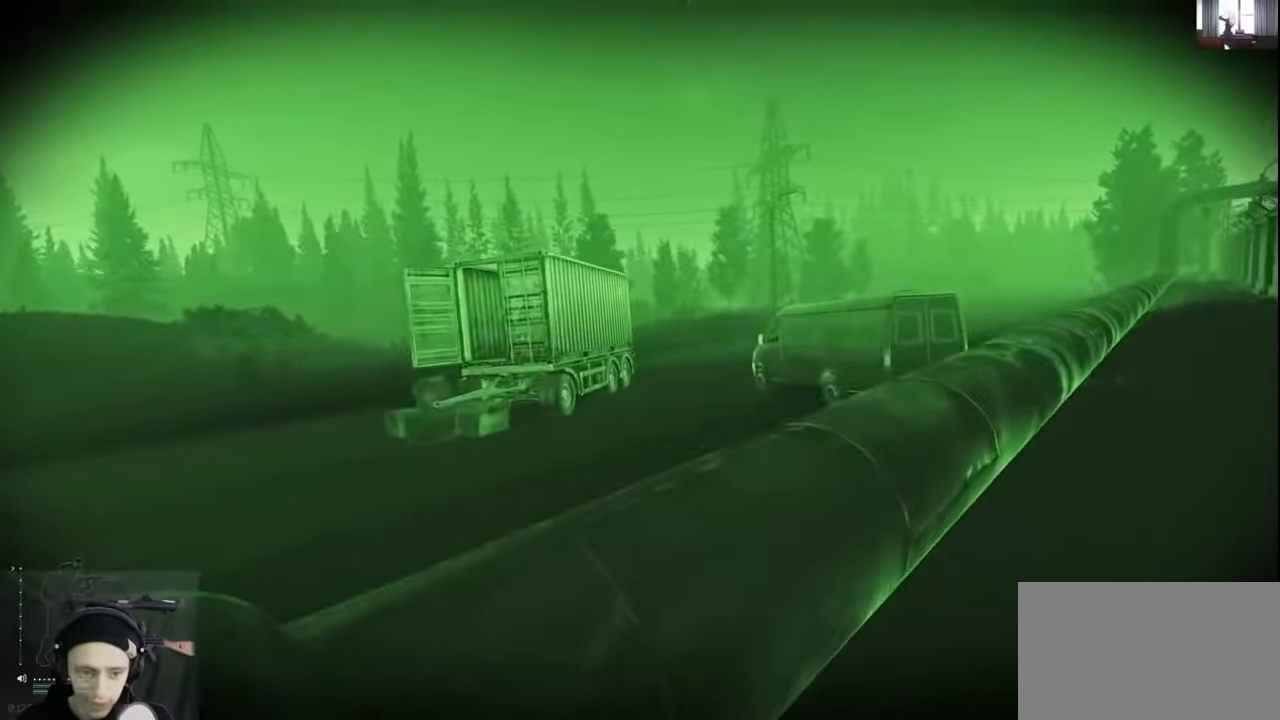
{"keys": ["d", "shift", "w"], "events": [[100, "d", "down"]]}
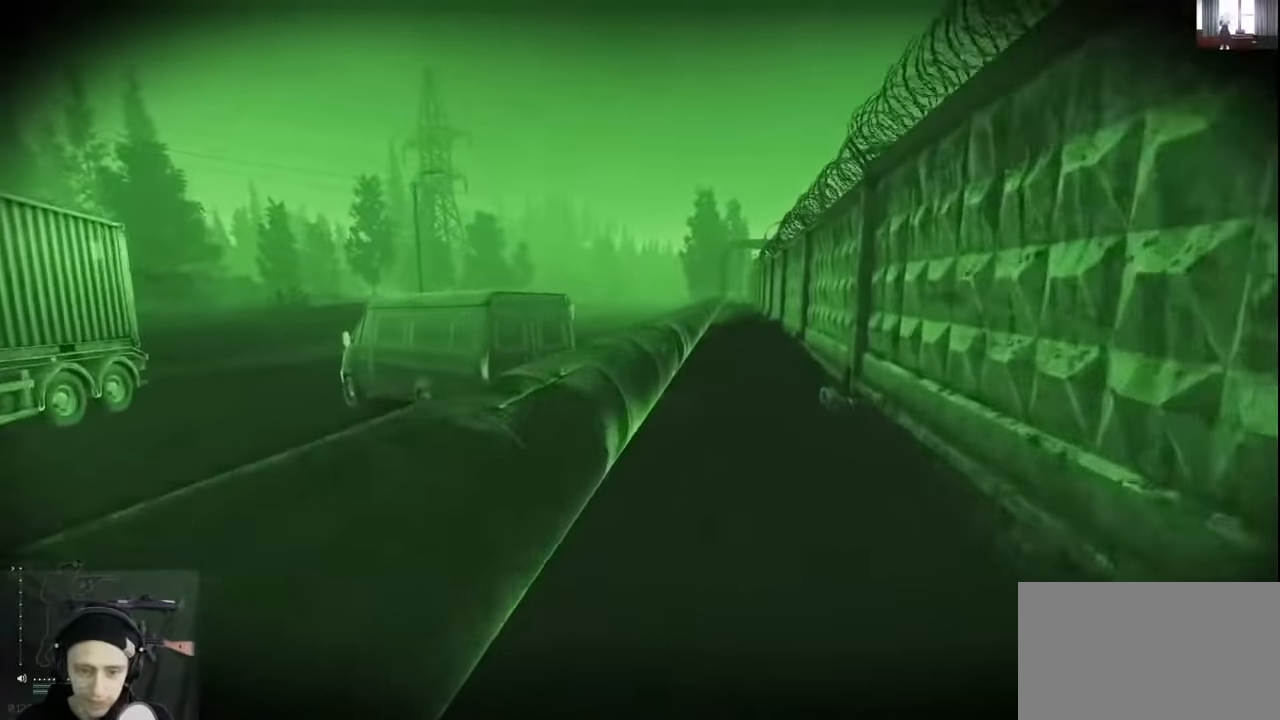
{"keys": ["d", "shift", "w"], "events": []}
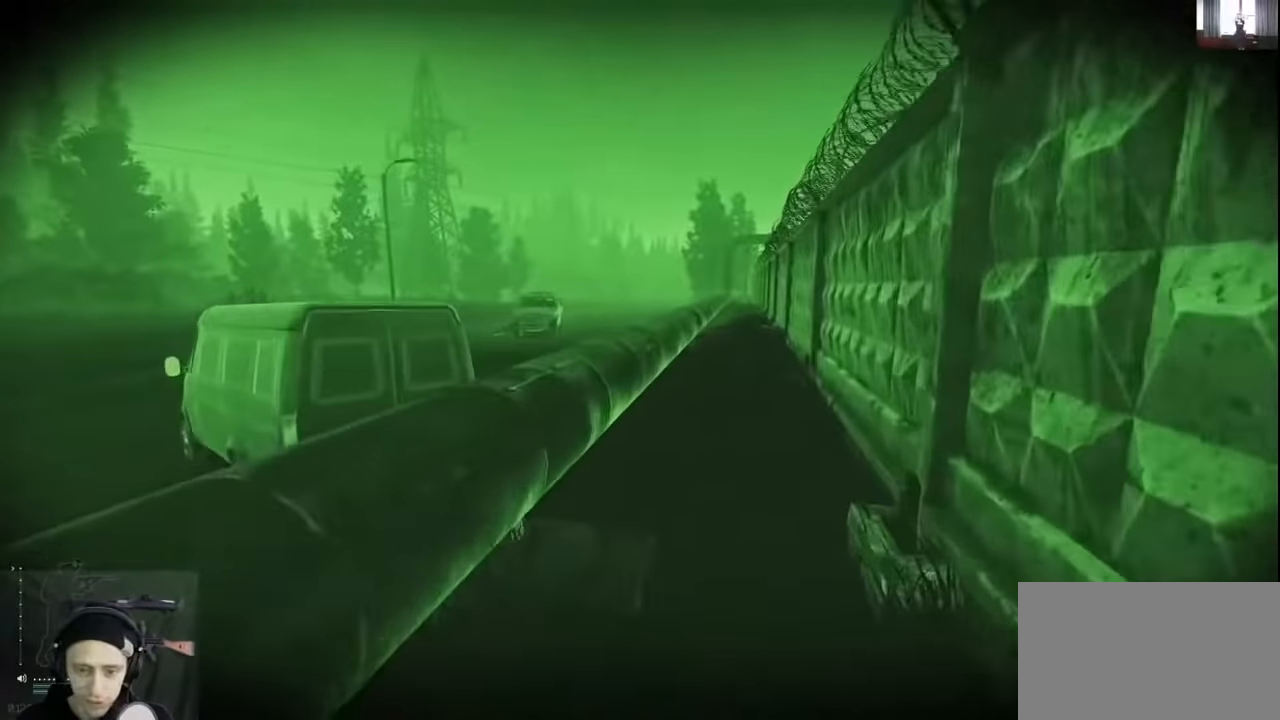
{"keys": ["d", "shift", "w"], "events": [[133, "d", "up"], [366, "d", "down"]]}
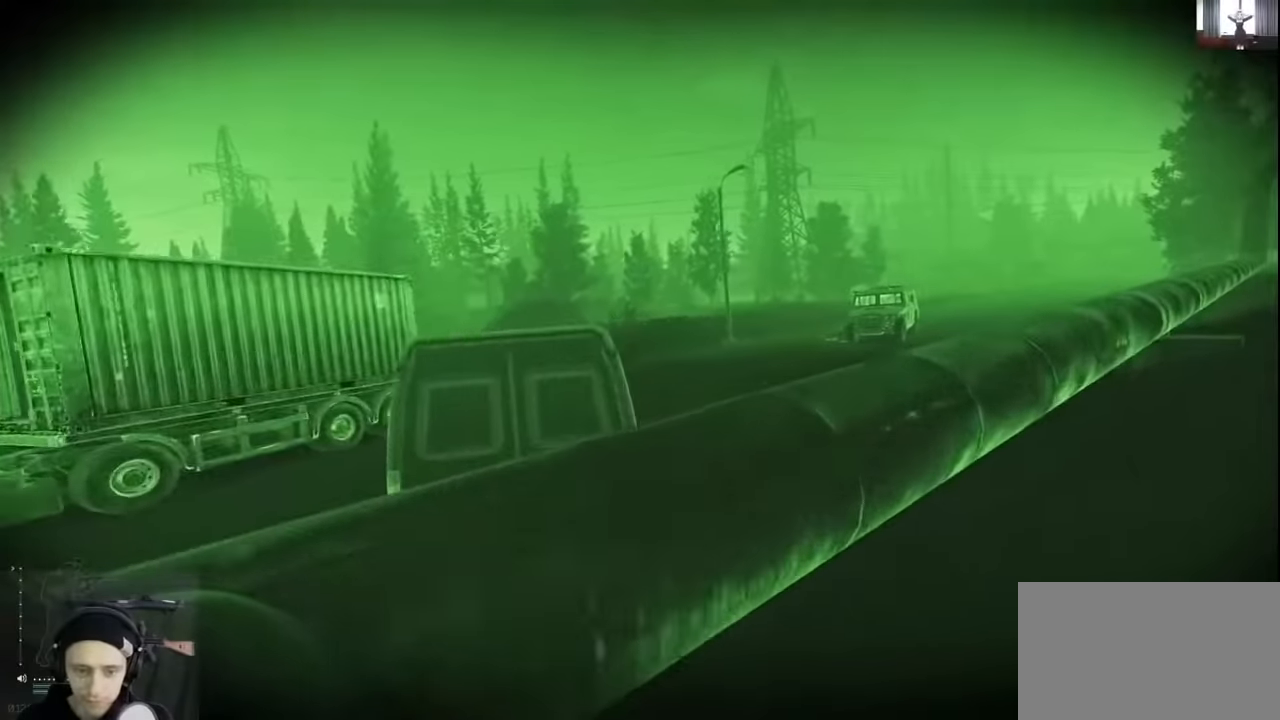
{"keys": ["d", "shift", "w"], "events": []}
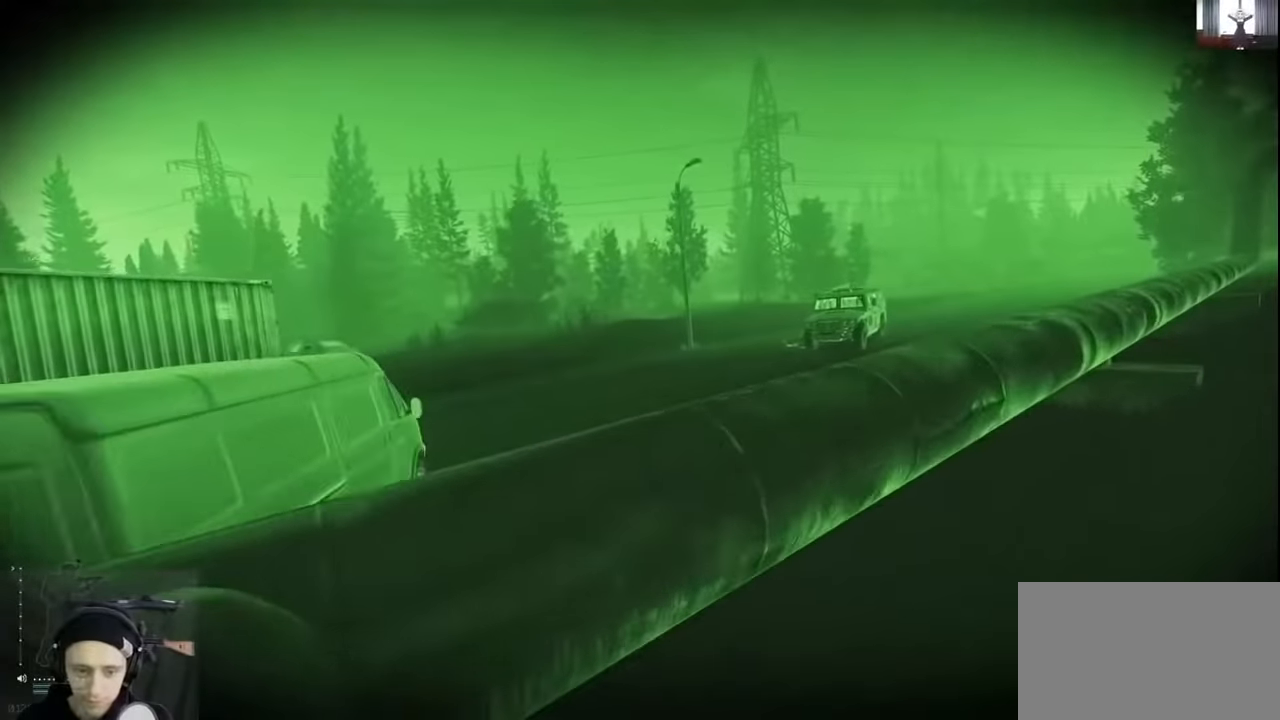
{"keys": ["shift", "w"], "events": [[466, "d", "up"]]}
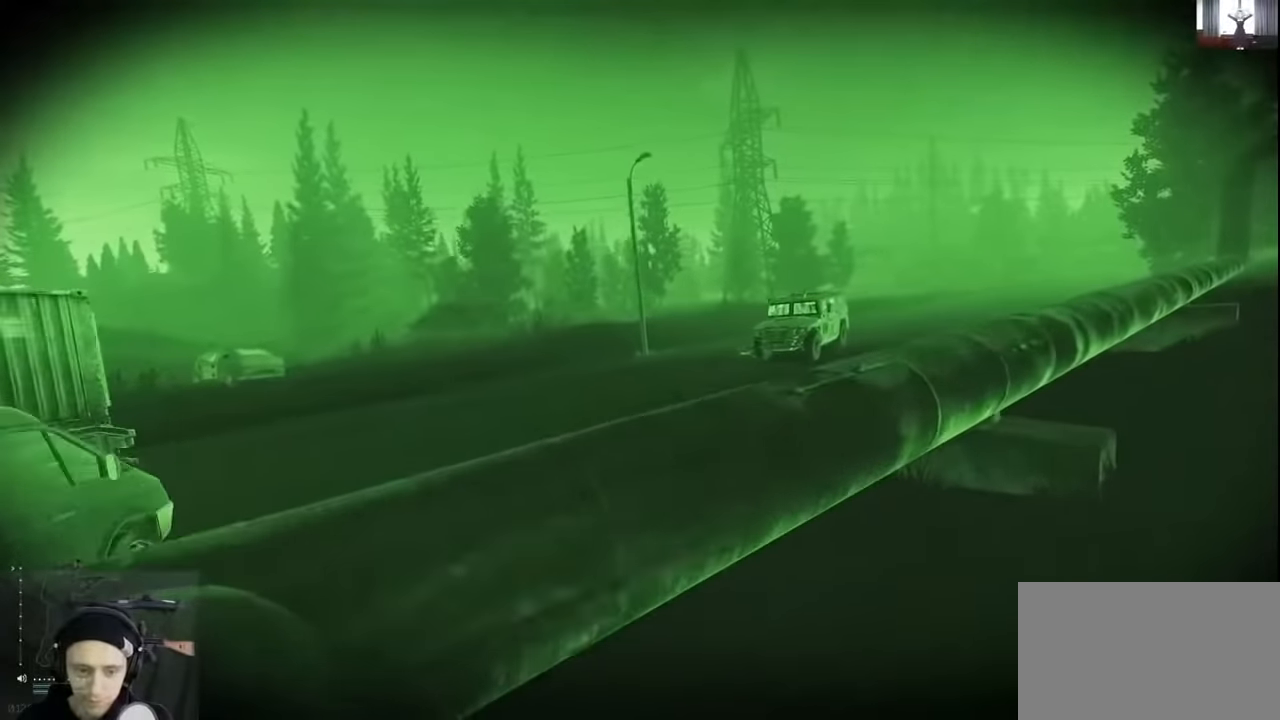
{"keys": ["shift", "w"], "events": []}
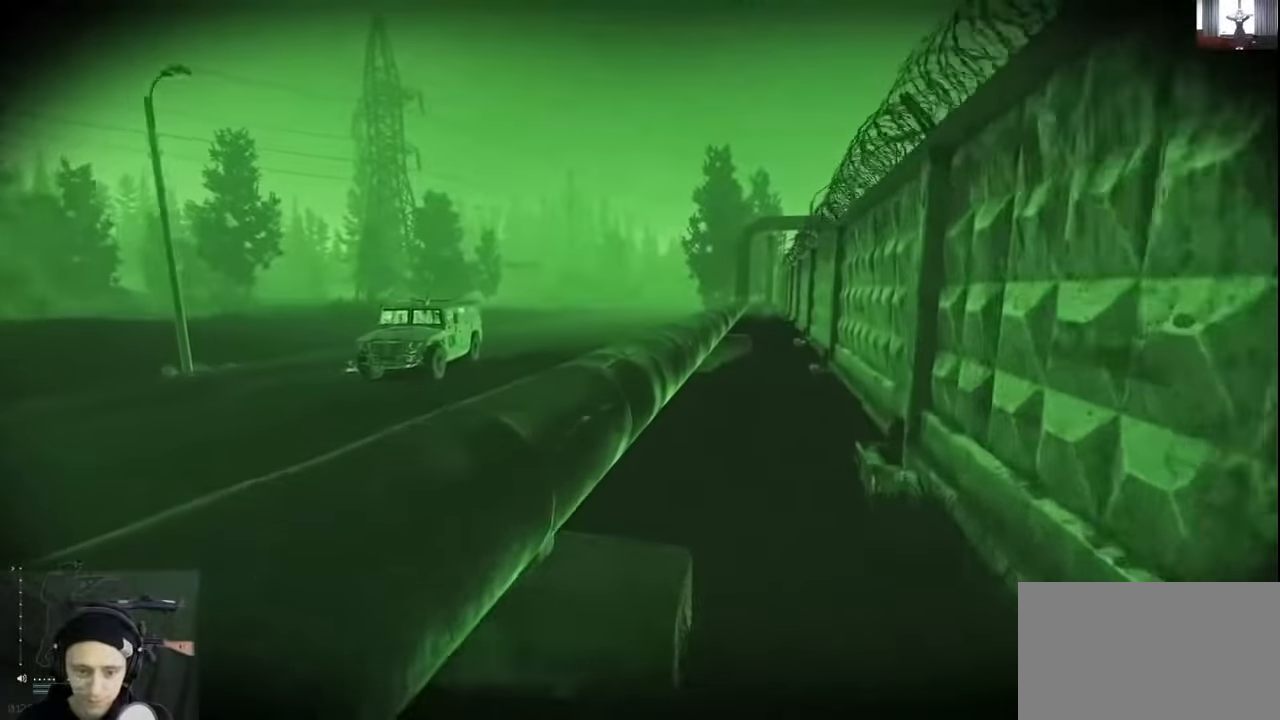
{"keys": ["d", "shift", "w"], "events": [[166, "d", "down"]]}
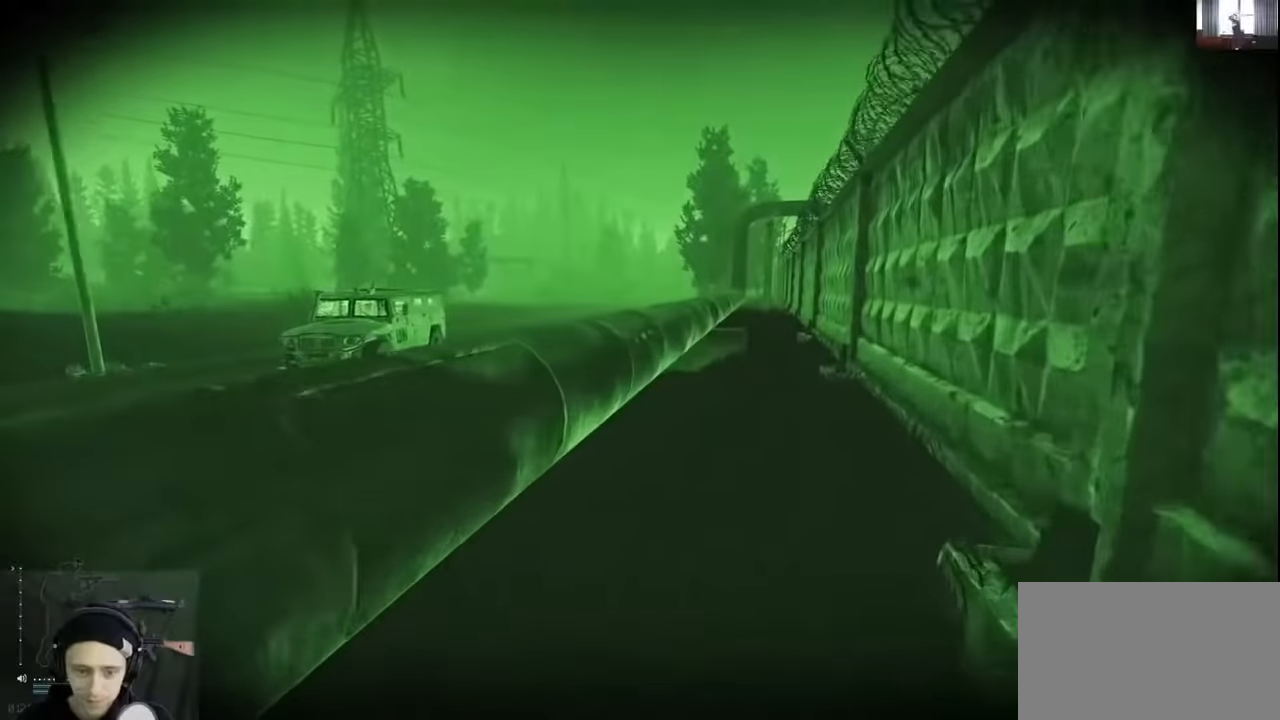
{"keys": ["shift", "w"], "events": [[366, "d", "up"]]}
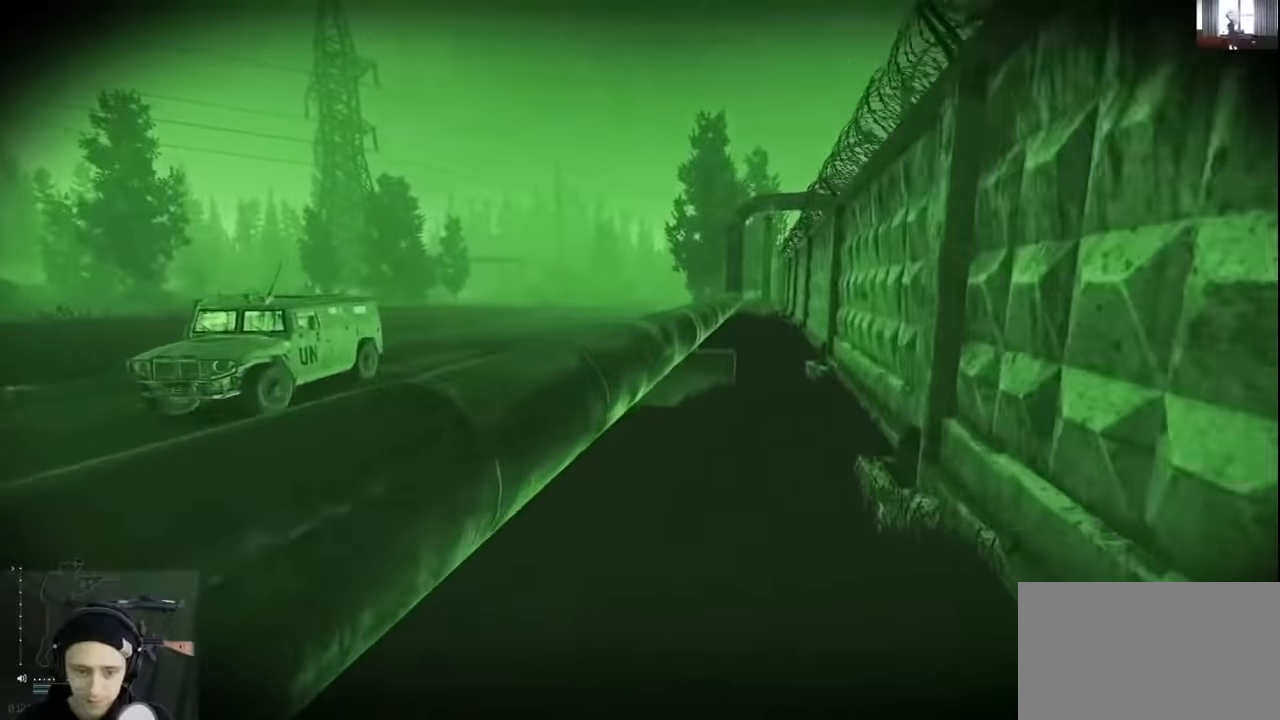
{"keys": ["d", "shift", "w"], "events": [[233, "d", "down"]]}
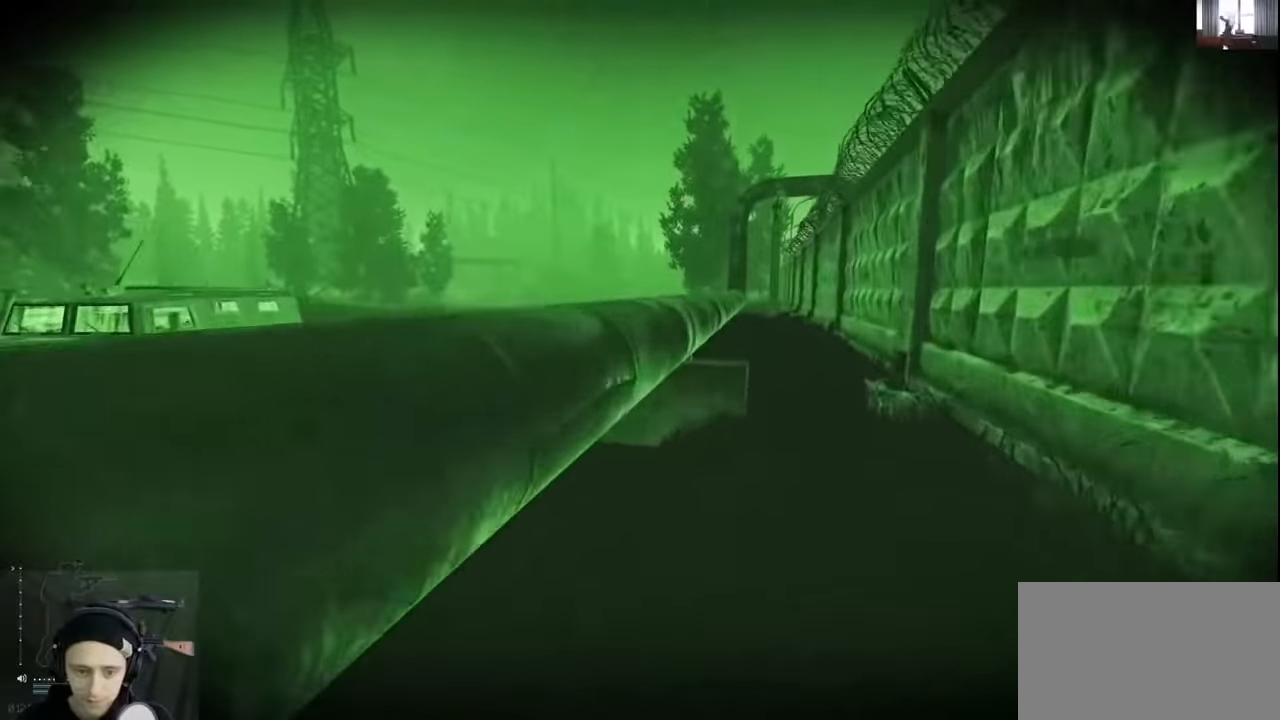
{"keys": ["d", "shift", "w"], "events": []}